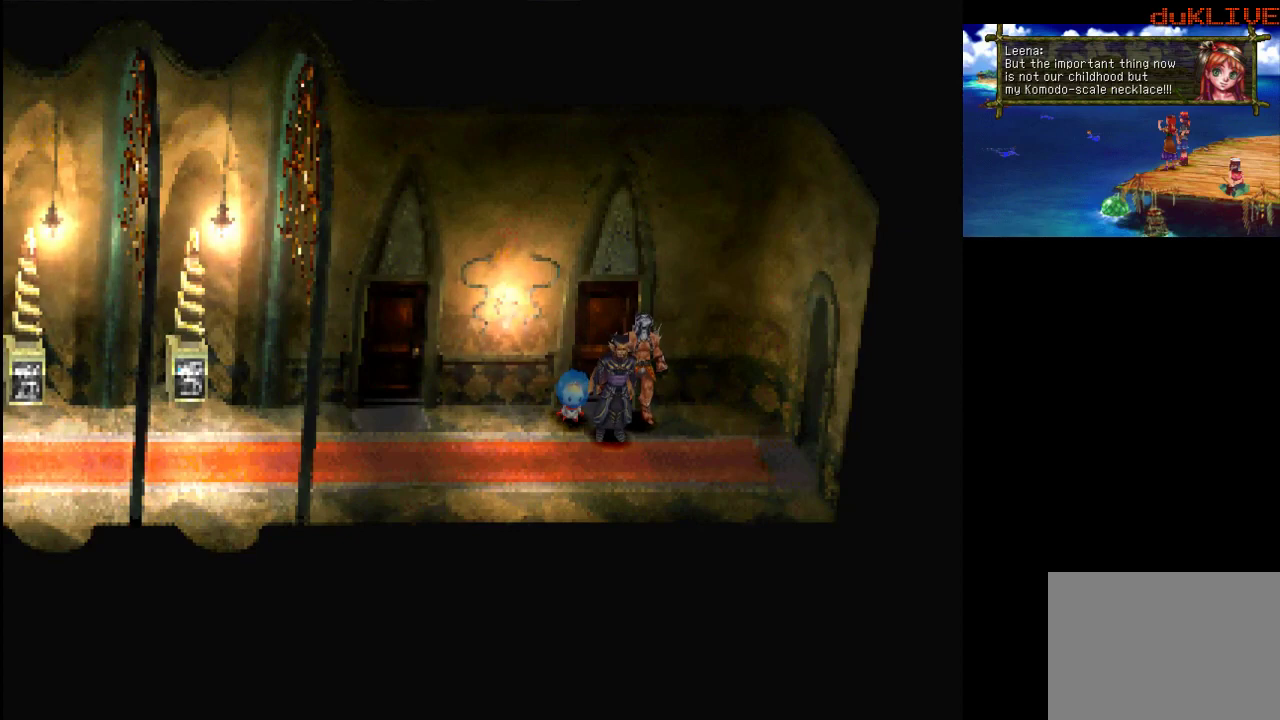
Gameplay with a controller (PlayStation layout); each line is a JSON object with the inputs held at the frame after it. "events" lists button and stick changes between this image and that frame as [ms after this image, input, new state], when the widget could be followed in between. Not read: L3 R3.
{"buttons": [], "left_stick": "left", "right_stick": "center", "events": [[267, "left_stick", "down-left"], [500, "left_stick", "left"]]}
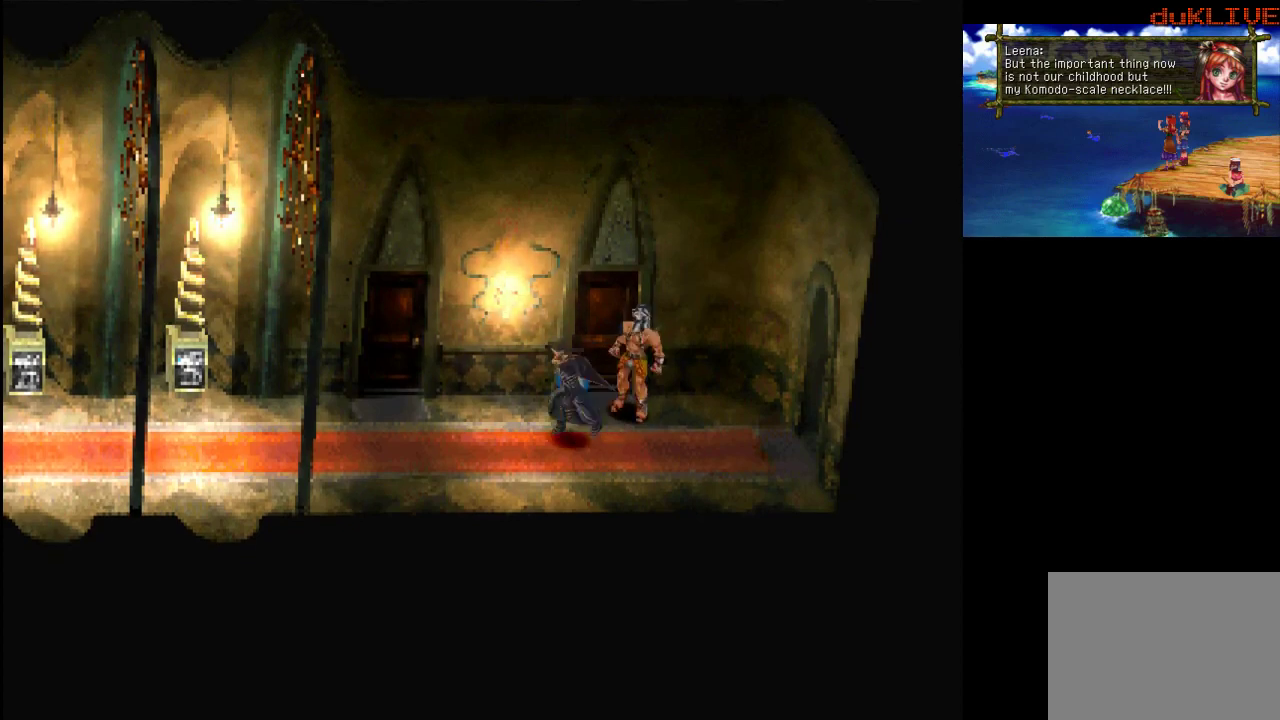
{"buttons": [], "left_stick": "left", "right_stick": "center", "events": []}
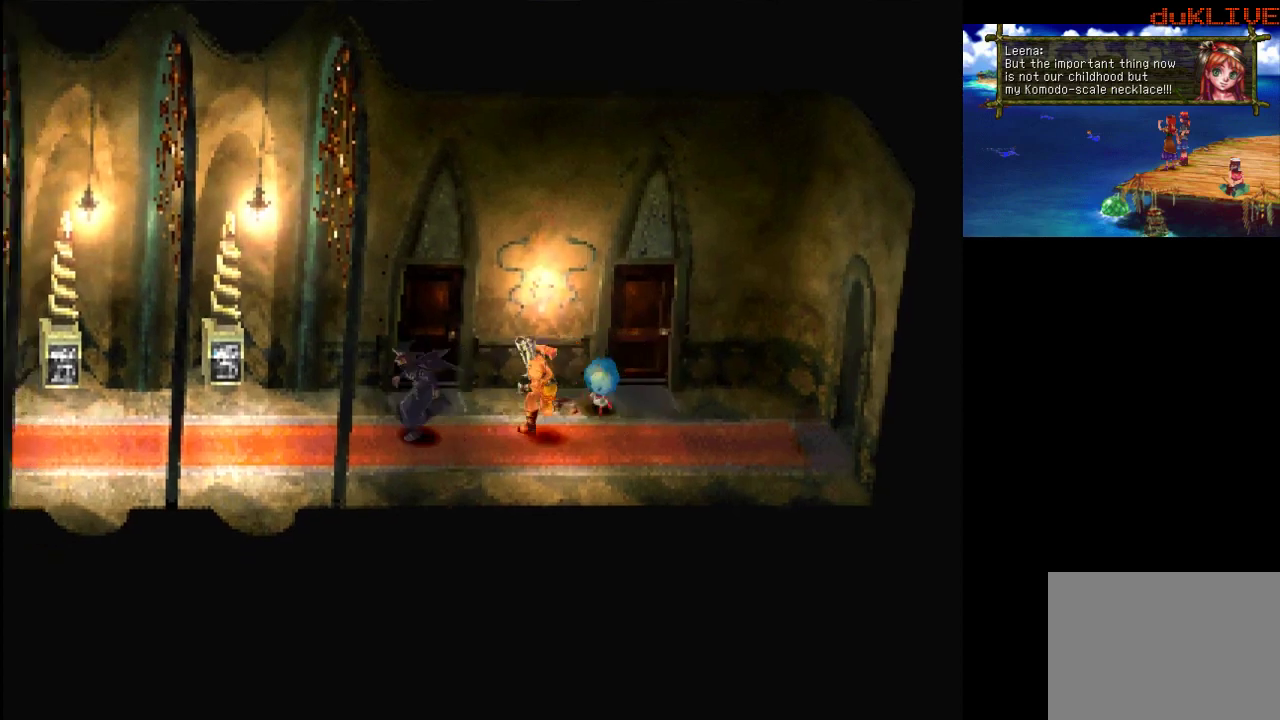
{"buttons": [], "left_stick": "left", "right_stick": "center", "events": []}
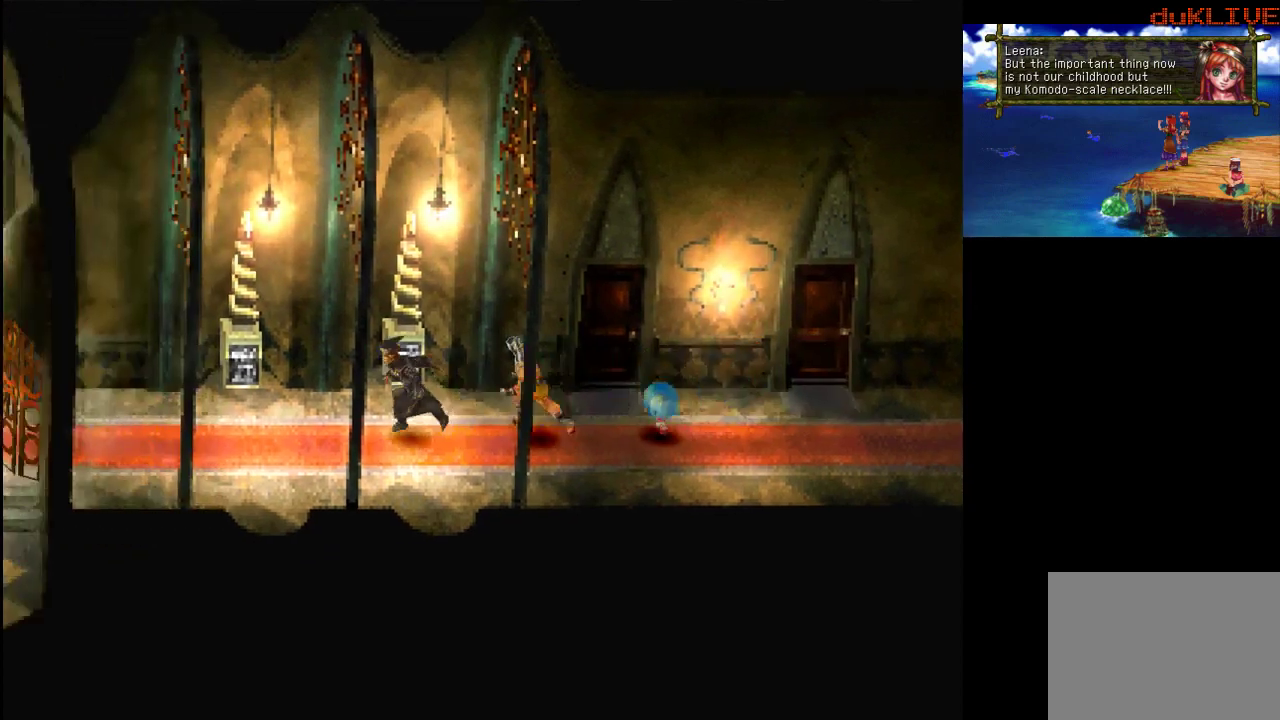
{"buttons": [], "left_stick": "left", "right_stick": "center", "events": []}
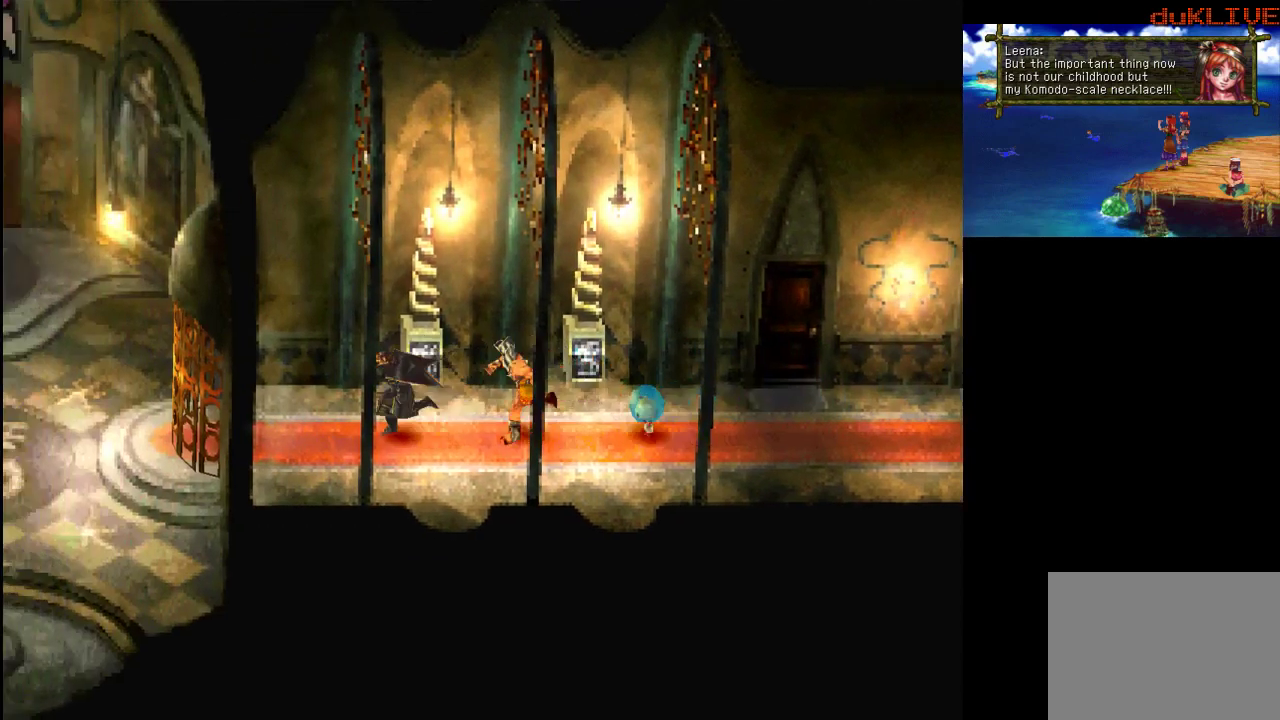
{"buttons": [], "left_stick": "left", "right_stick": "center", "events": []}
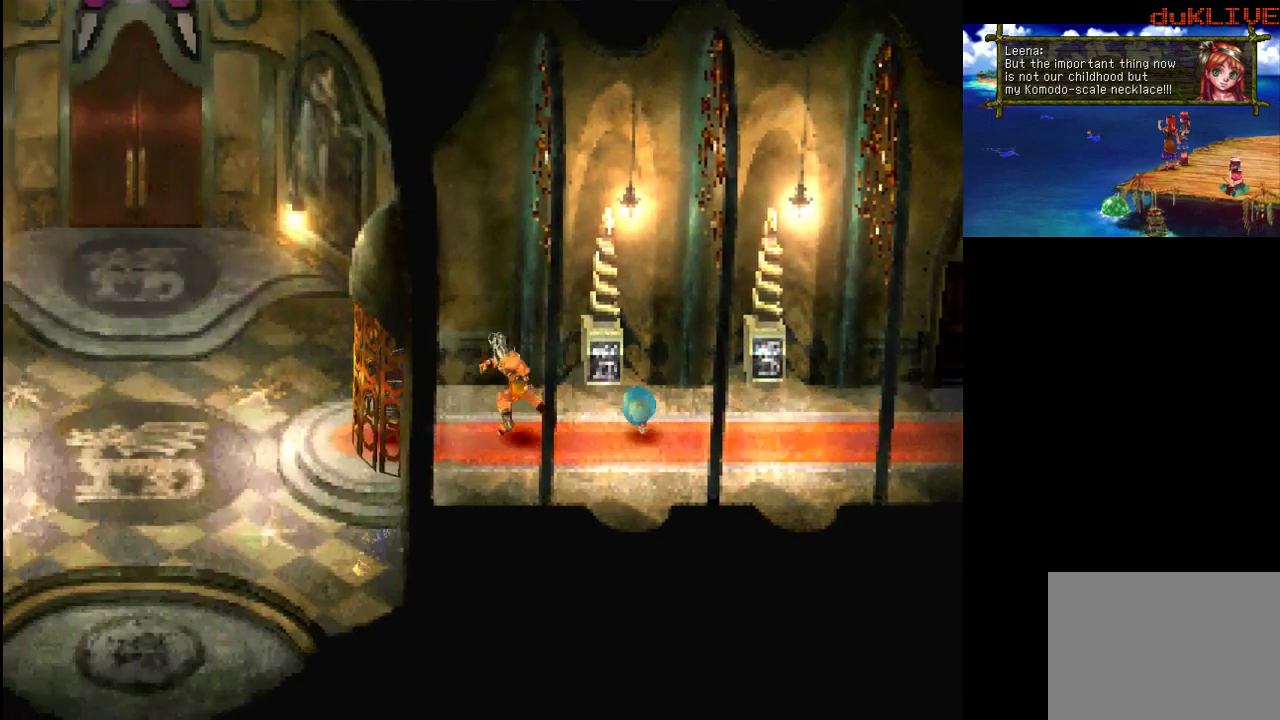
{"buttons": ["CROSS"], "left_stick": "left", "right_stick": "center", "events": [[467, "CROSS", "down"]]}
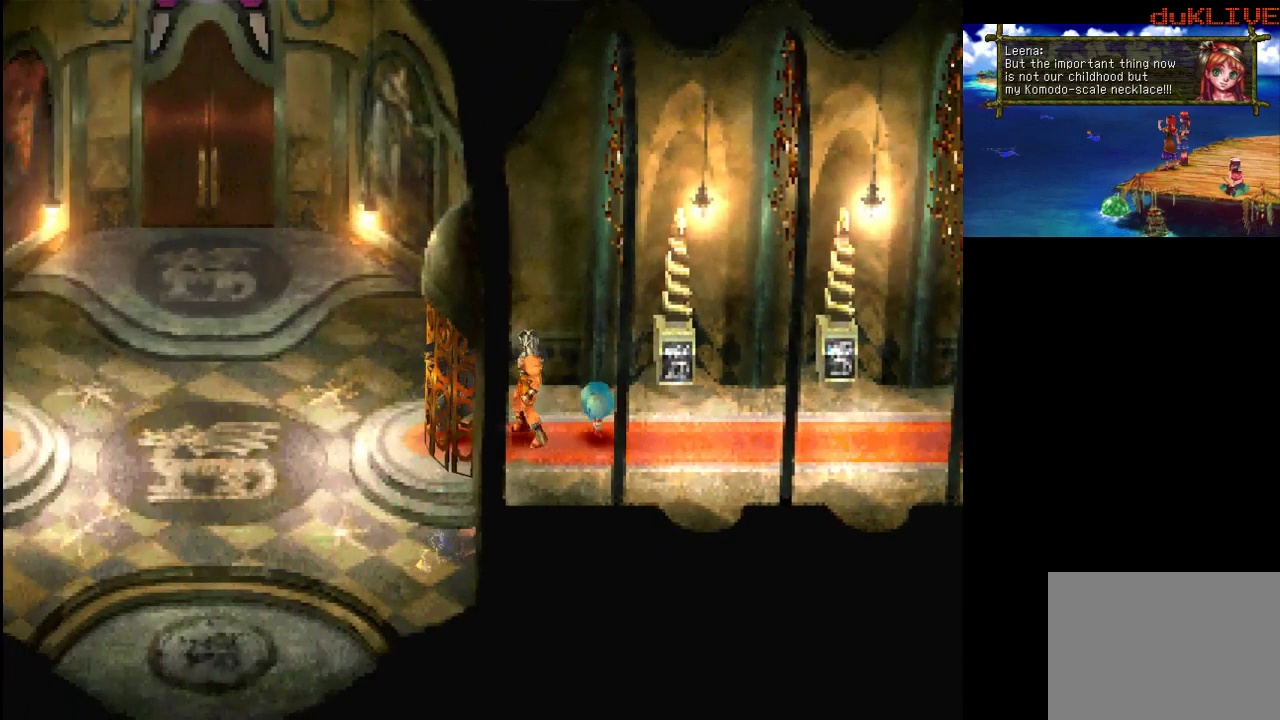
{"buttons": [], "left_stick": "left", "right_stick": "center", "events": [[100, "CROSS", "up"]]}
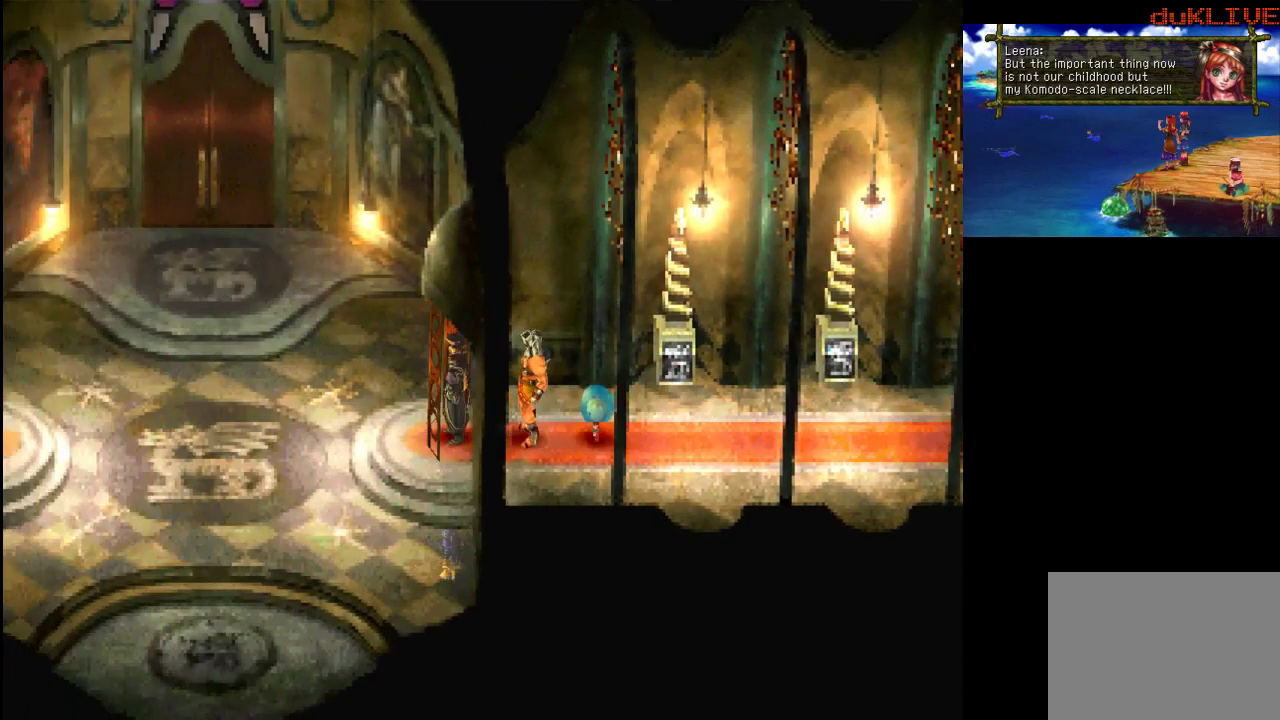
{"buttons": [], "left_stick": "left", "right_stick": "center", "events": []}
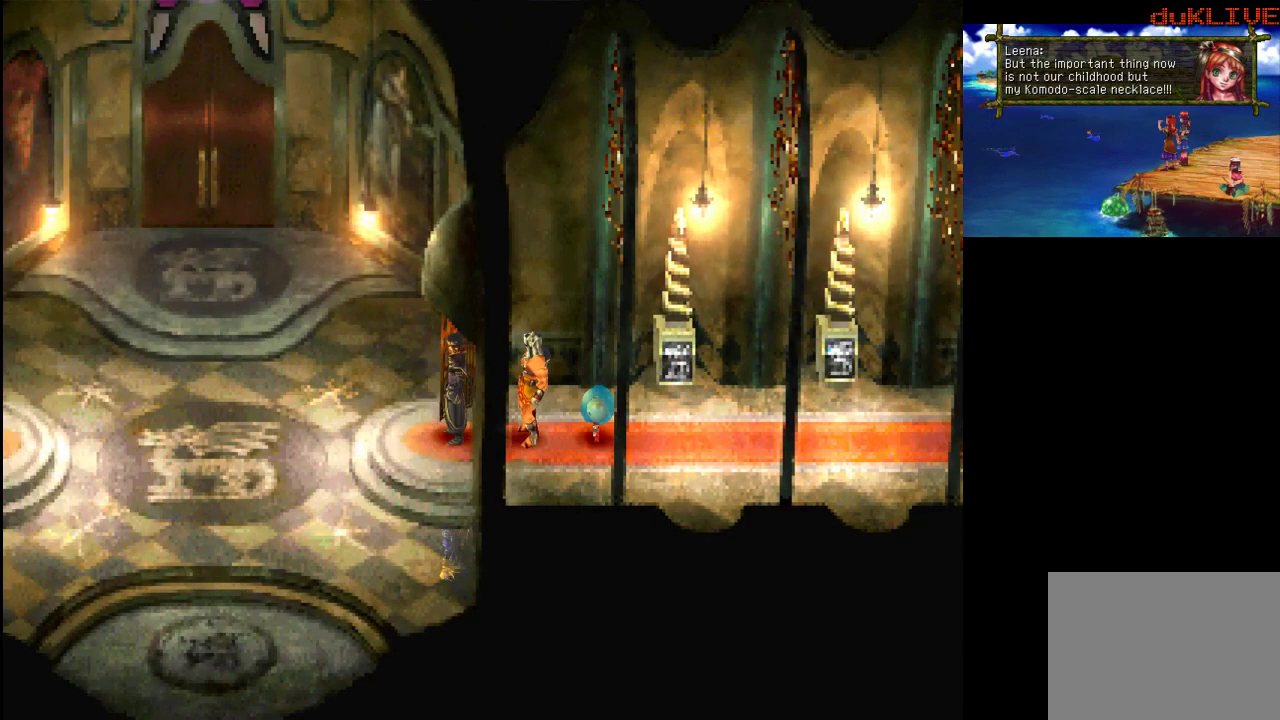
{"buttons": [], "left_stick": "left", "right_stick": "center", "events": []}
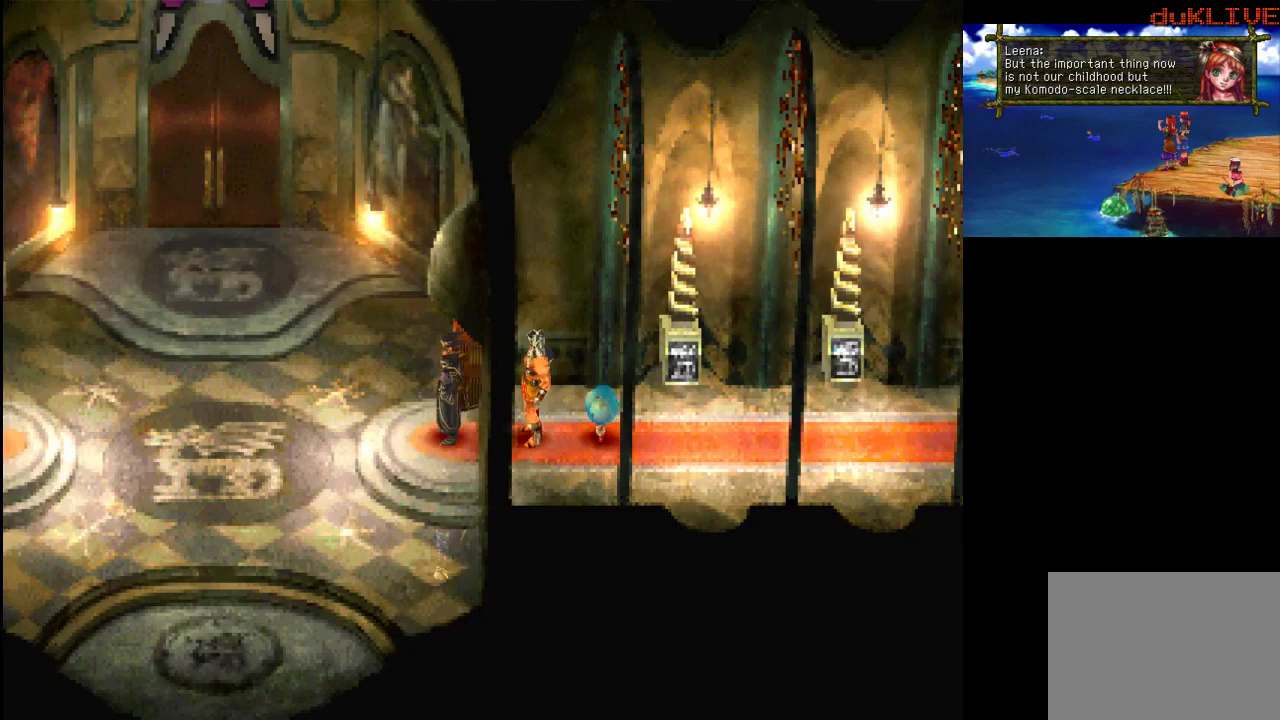
{"buttons": [], "left_stick": "left", "right_stick": "center", "events": []}
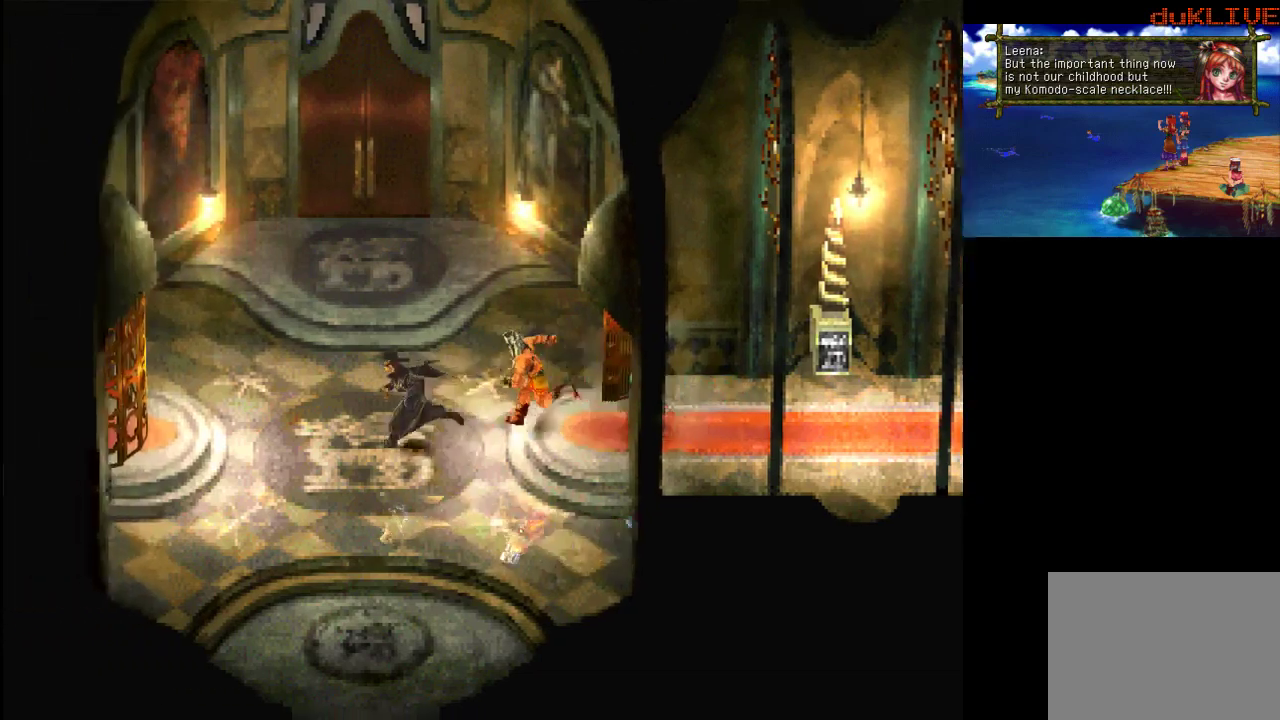
{"buttons": [], "left_stick": "up-left", "right_stick": "center", "events": [[433, "left_stick", "up-left"]]}
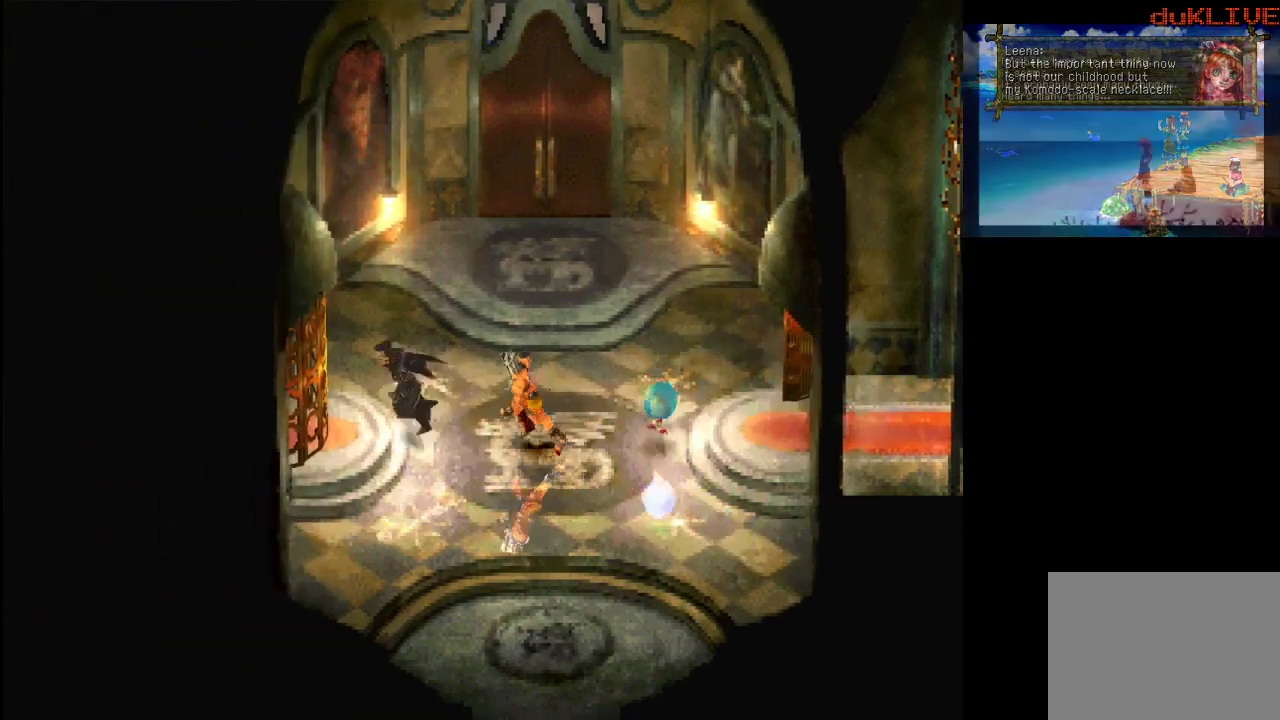
{"buttons": [], "left_stick": "up", "right_stick": "center", "events": [[133, "left_stick", "up"]]}
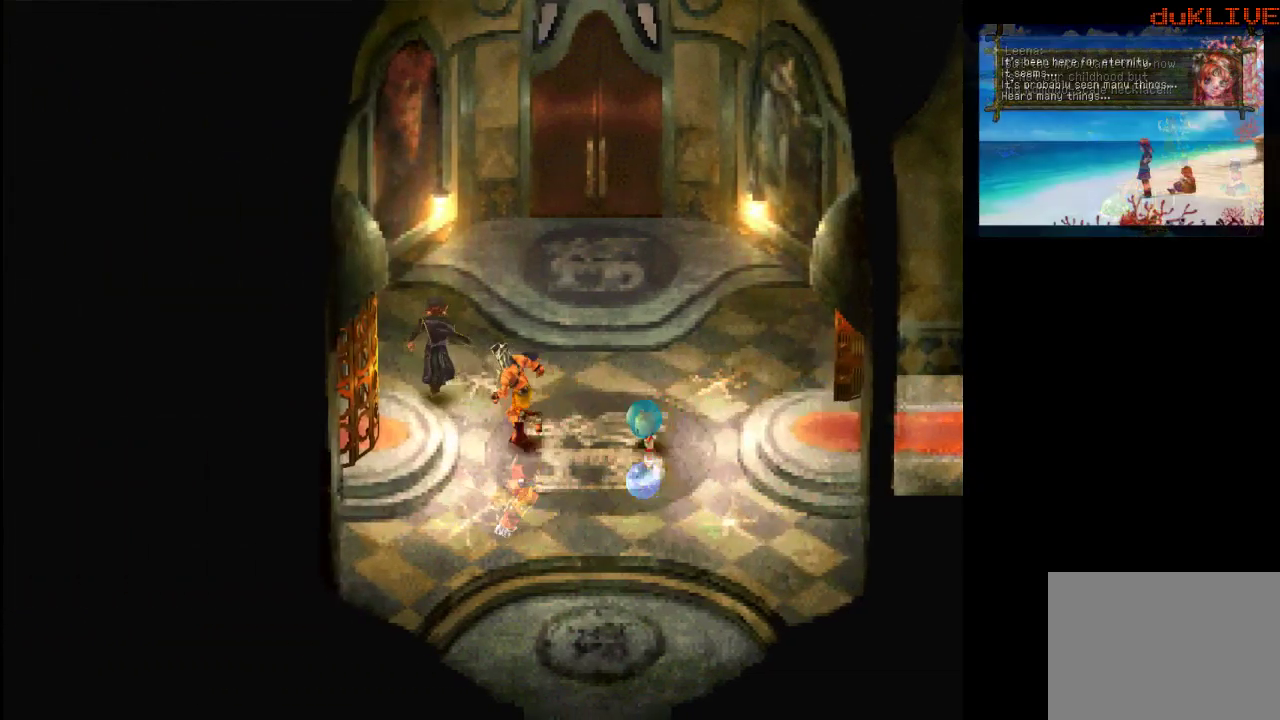
{"buttons": [], "left_stick": "up-right", "right_stick": "center", "events": [[67, "left_stick", "up-right"]]}
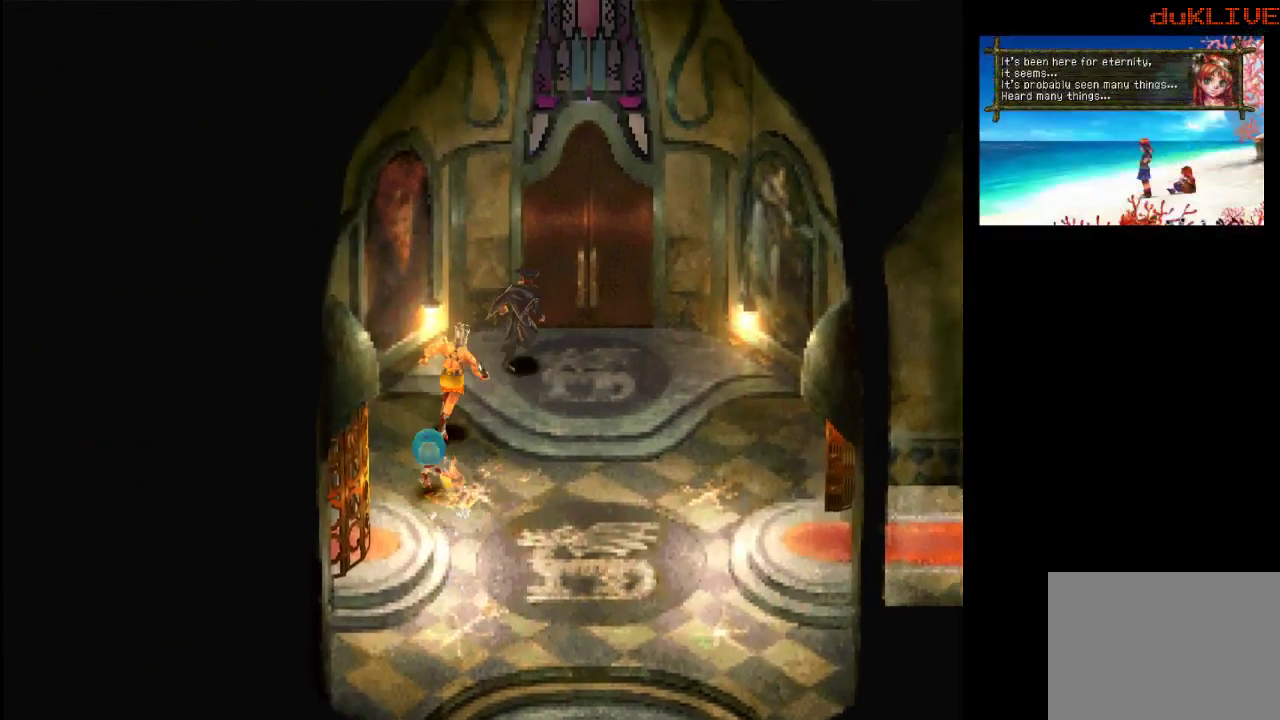
{"buttons": [], "left_stick": "up", "right_stick": "center", "events": [[267, "CROSS", "down"], [300, "left_stick", "up"], [433, "CROSS", "up"]]}
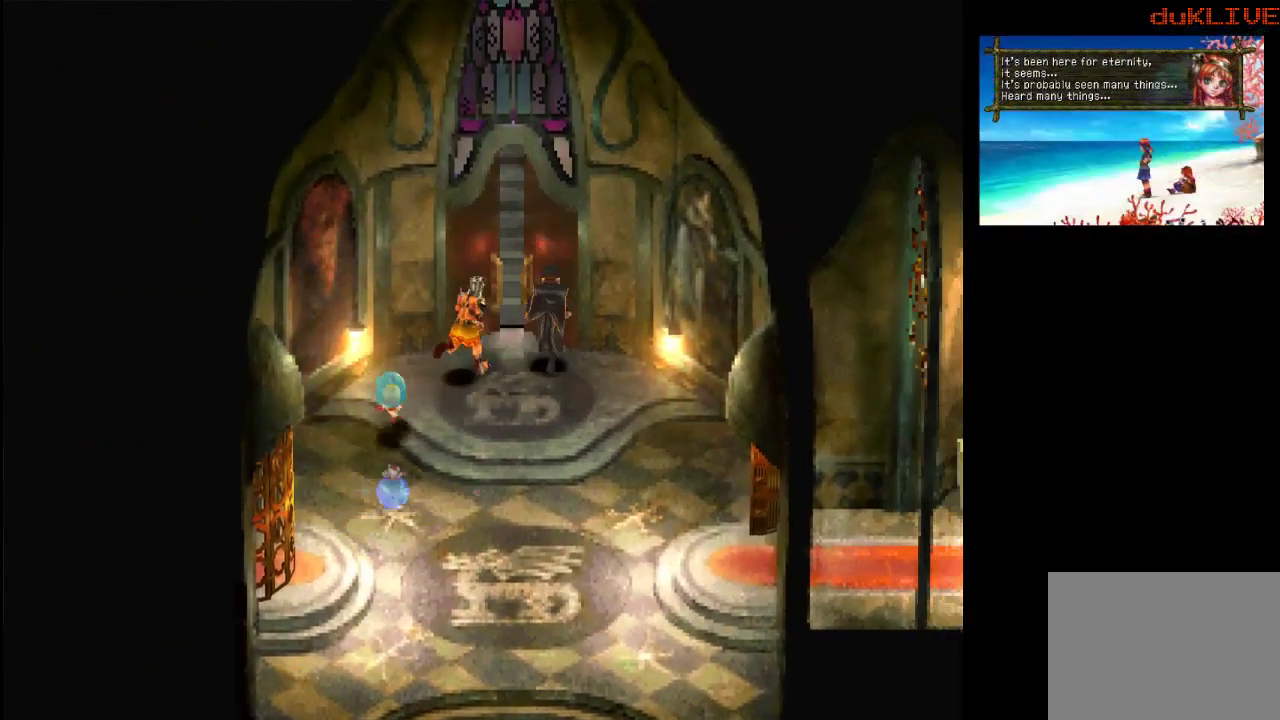
{"buttons": [], "left_stick": "up", "right_stick": "center", "events": [[67, "CROSS", "down"], [233, "CROSS", "up"]]}
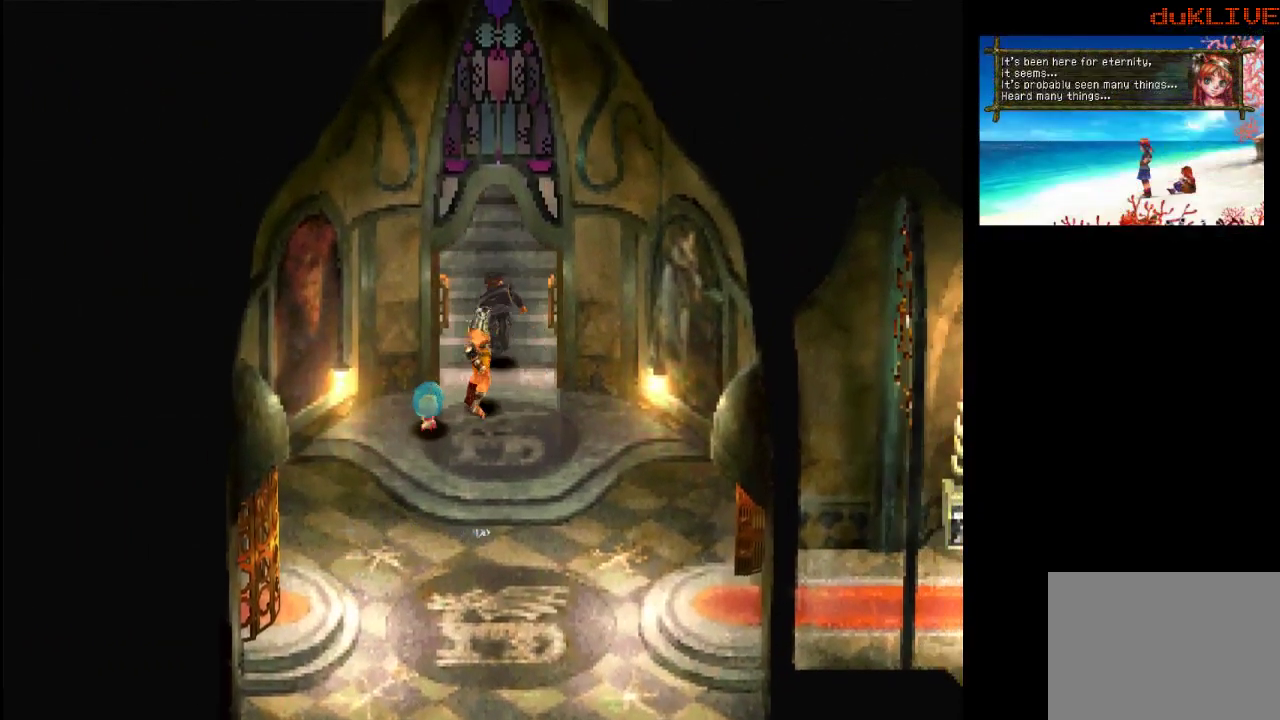
{"buttons": [], "left_stick": "up", "right_stick": "center", "events": []}
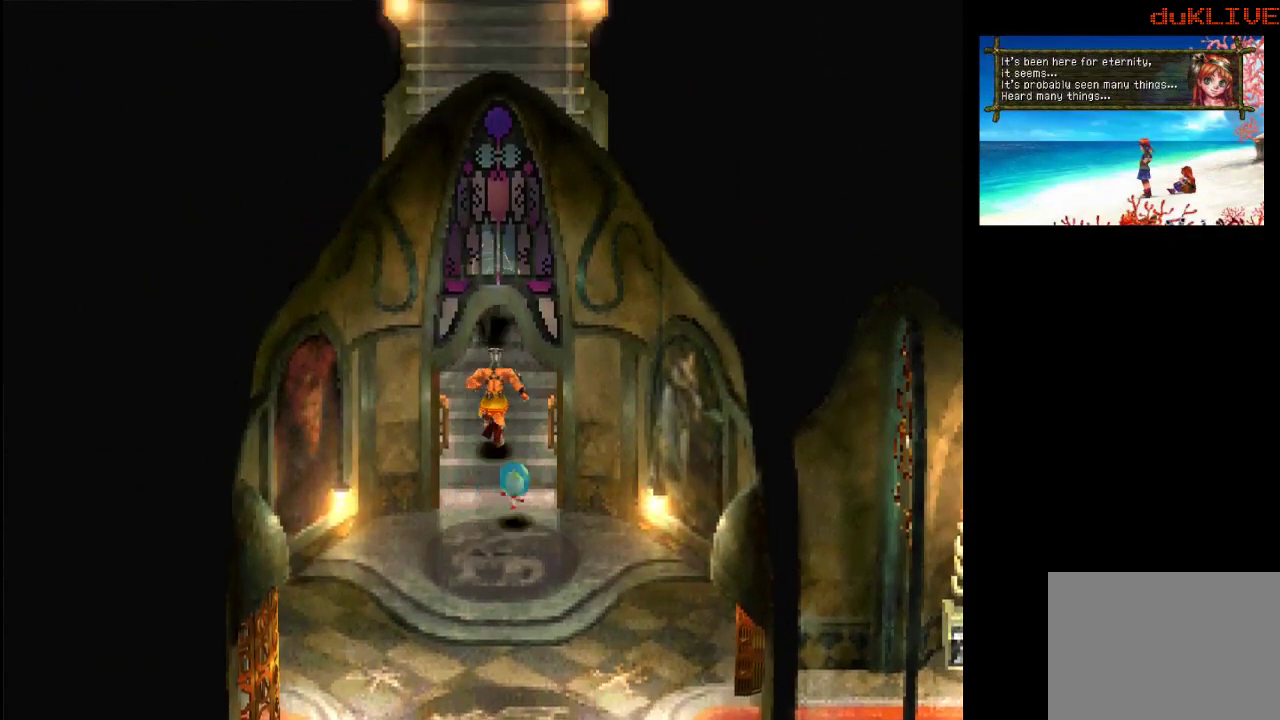
{"buttons": [], "left_stick": "up", "right_stick": "center", "events": []}
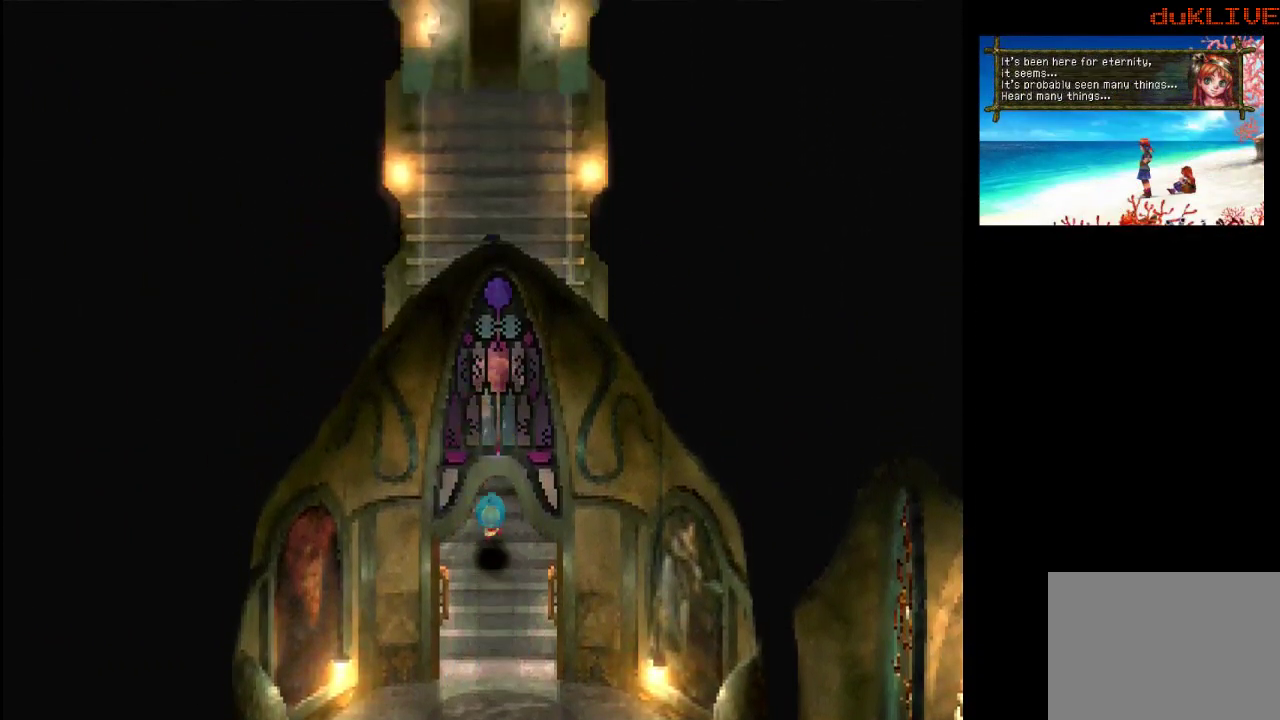
{"buttons": [], "left_stick": "up", "right_stick": "center", "events": []}
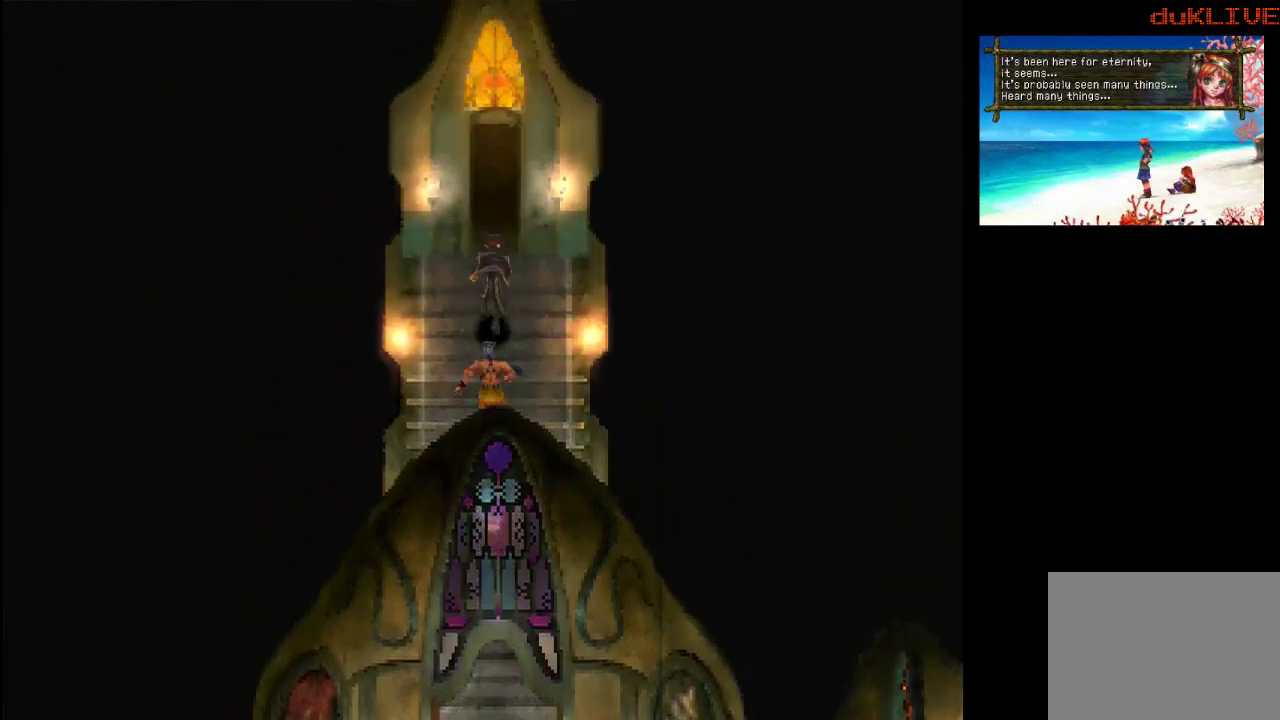
{"buttons": [], "left_stick": "up", "right_stick": "center", "events": []}
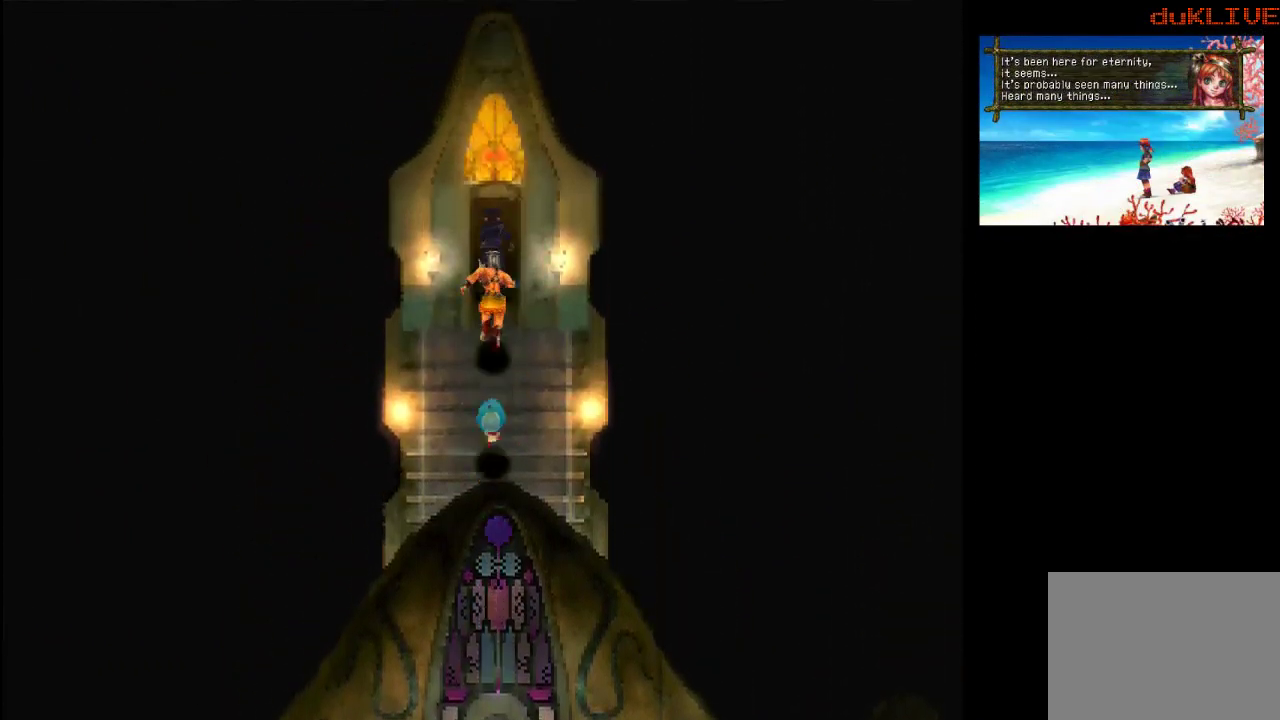
{"buttons": [], "left_stick": "up", "right_stick": "center", "events": []}
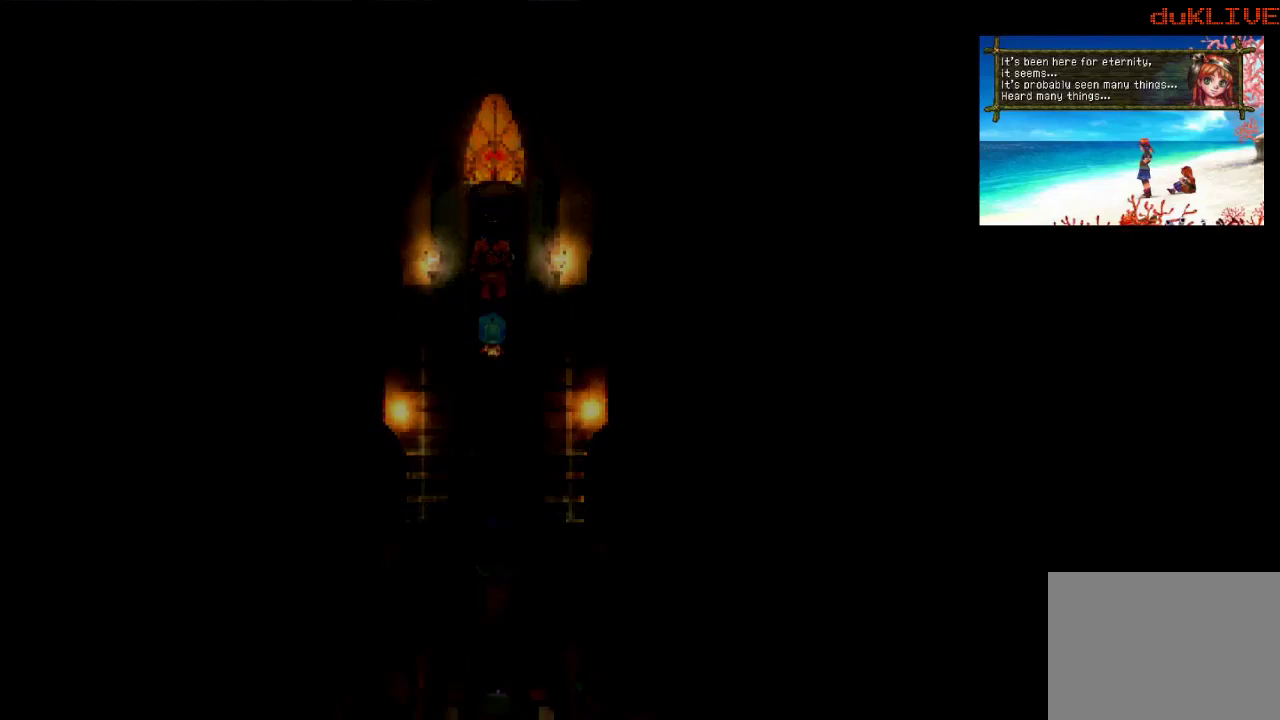
{"buttons": [], "left_stick": "center", "right_stick": "center", "events": [[467, "left_stick", "center"]]}
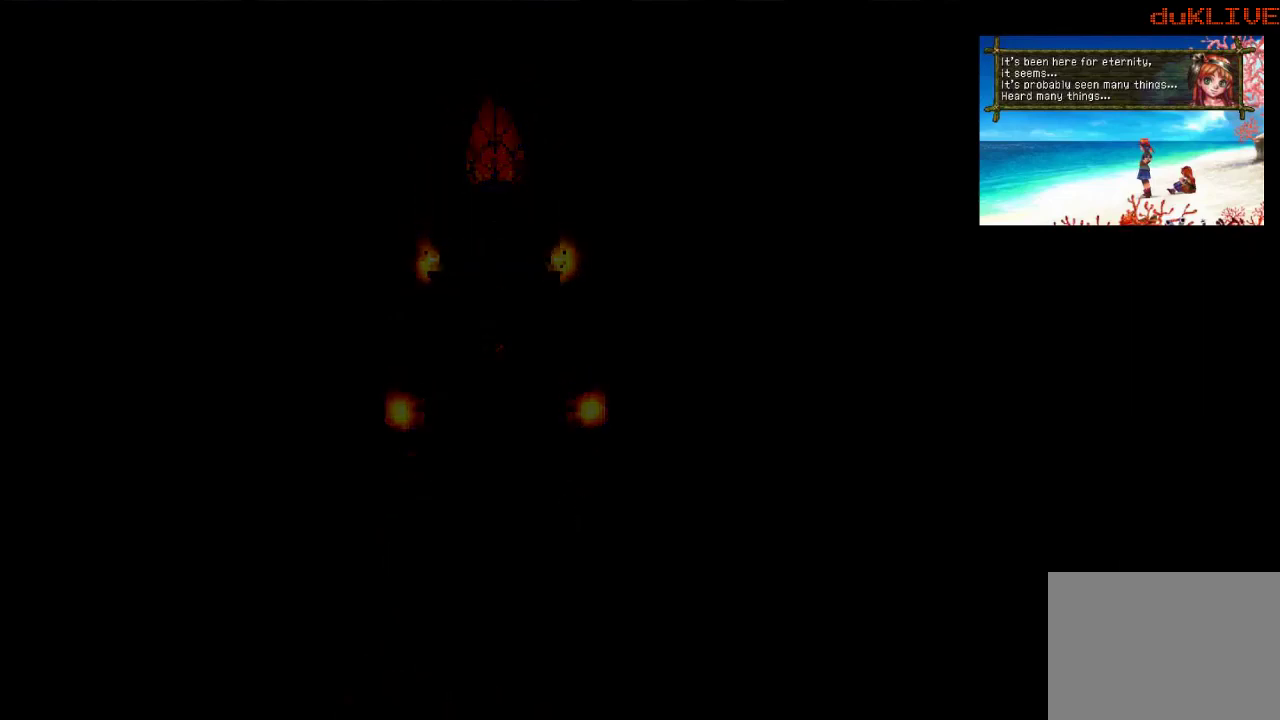
{"buttons": [], "left_stick": "center", "right_stick": "center", "events": []}
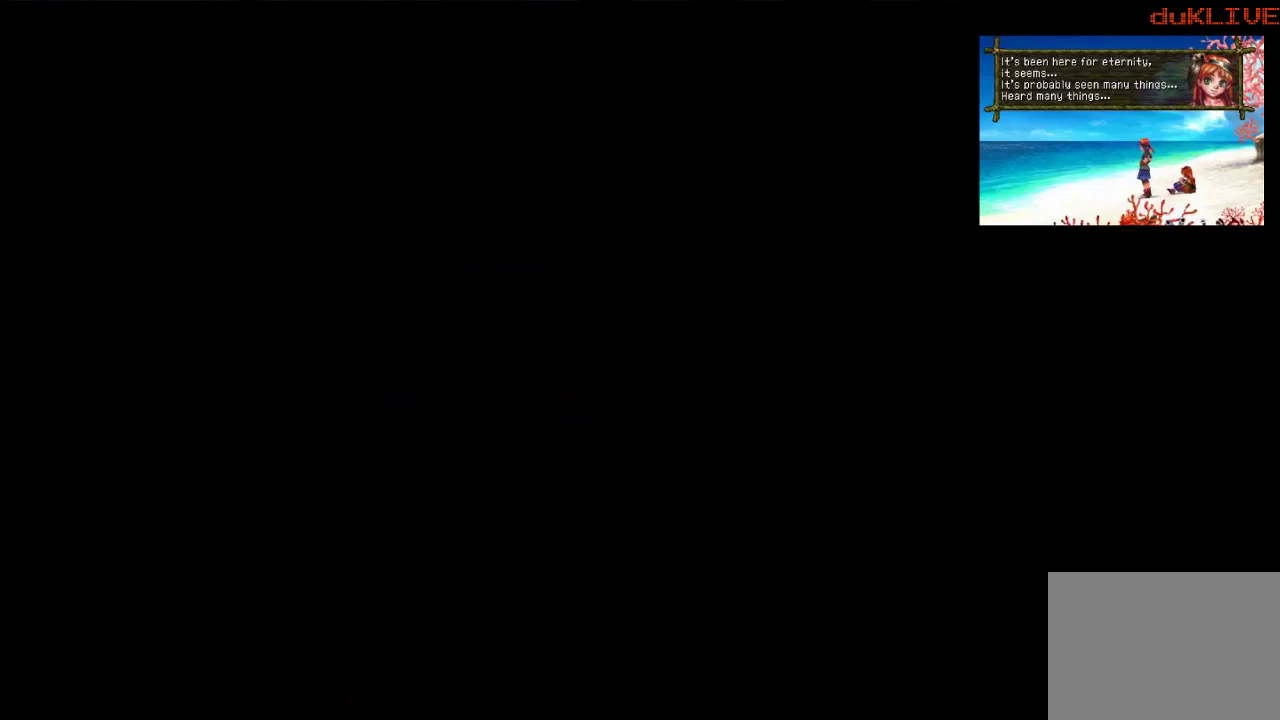
{"buttons": [], "left_stick": "center", "right_stick": "center", "events": []}
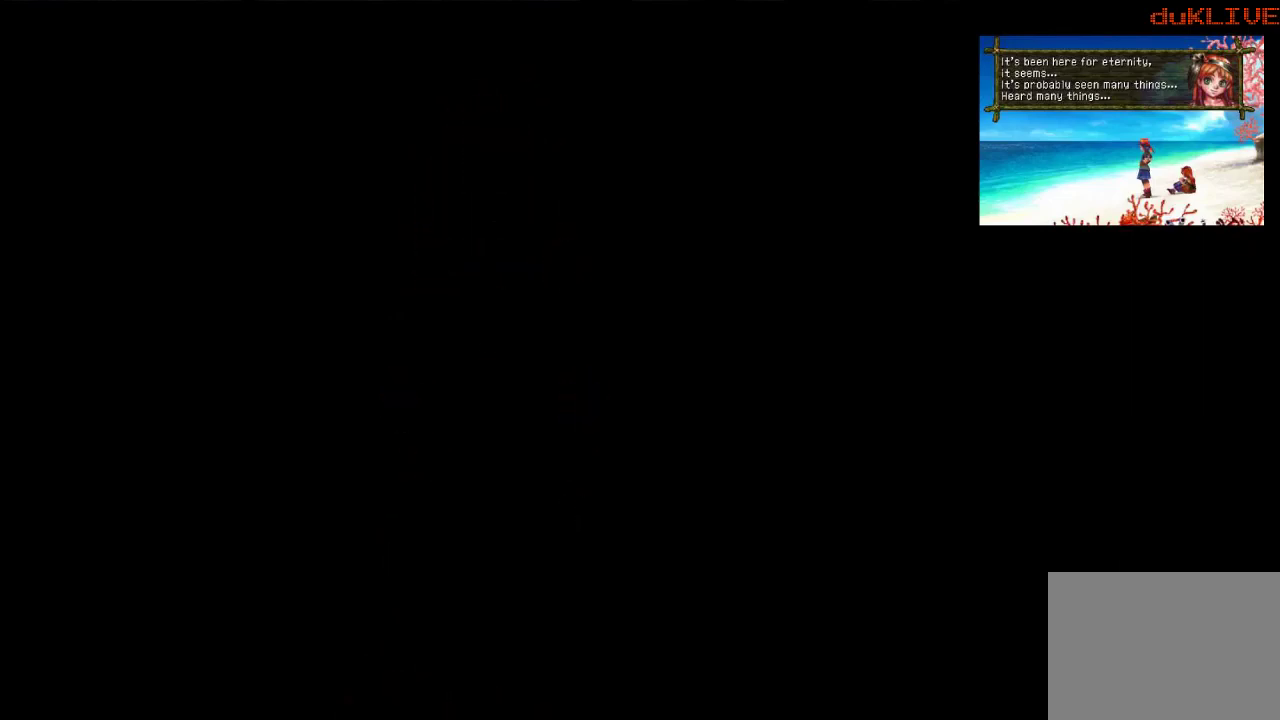
{"buttons": [], "left_stick": "center", "right_stick": "center", "events": []}
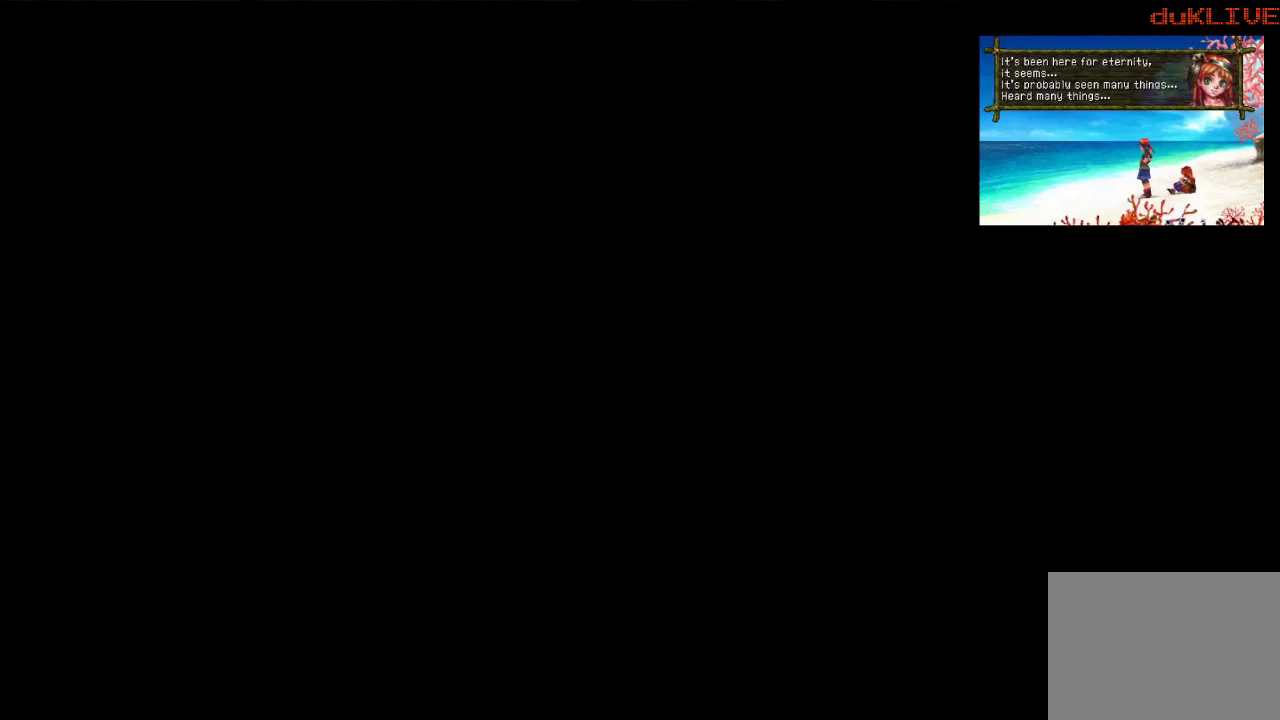
{"buttons": [], "left_stick": "center", "right_stick": "center", "events": []}
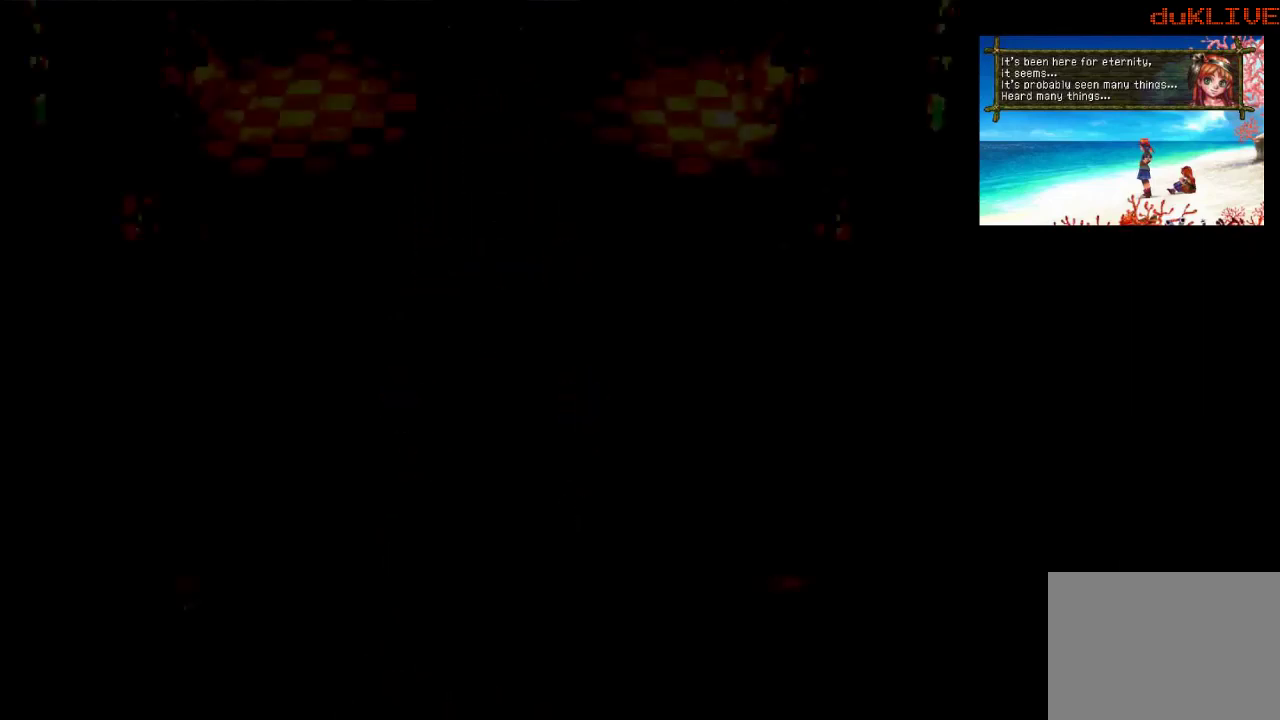
{"buttons": [], "left_stick": "center", "right_stick": "center", "events": []}